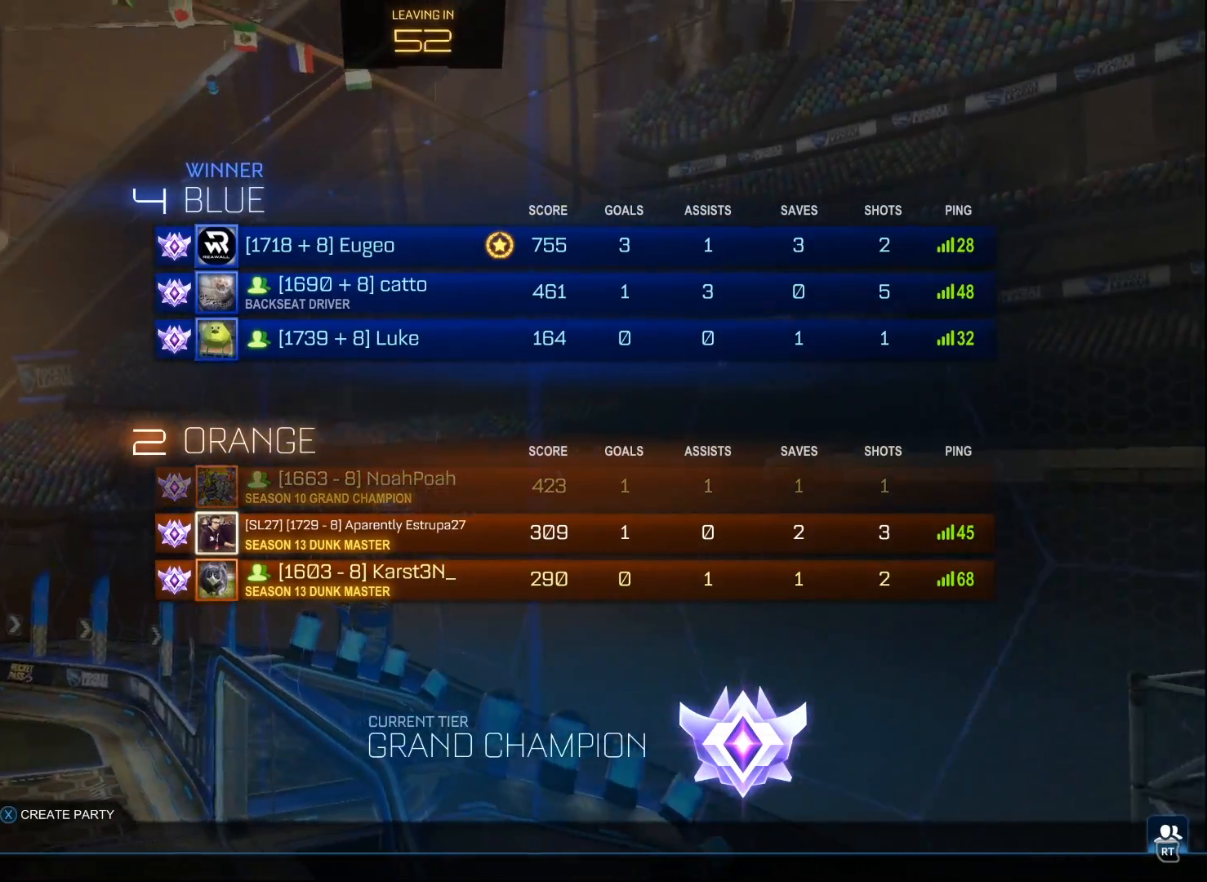
Gameplay with a controller (Xbox layout); each line is a JSON object with the inputs held at the frame after it. "events" lists button and stick changes between this image and that frame as [ms after this image, input, new state], when the widget could be followed in between.
{"buttons": ["A"], "left_stick": "center", "right_stick": "center", "events": [[417, "A", "down"]]}
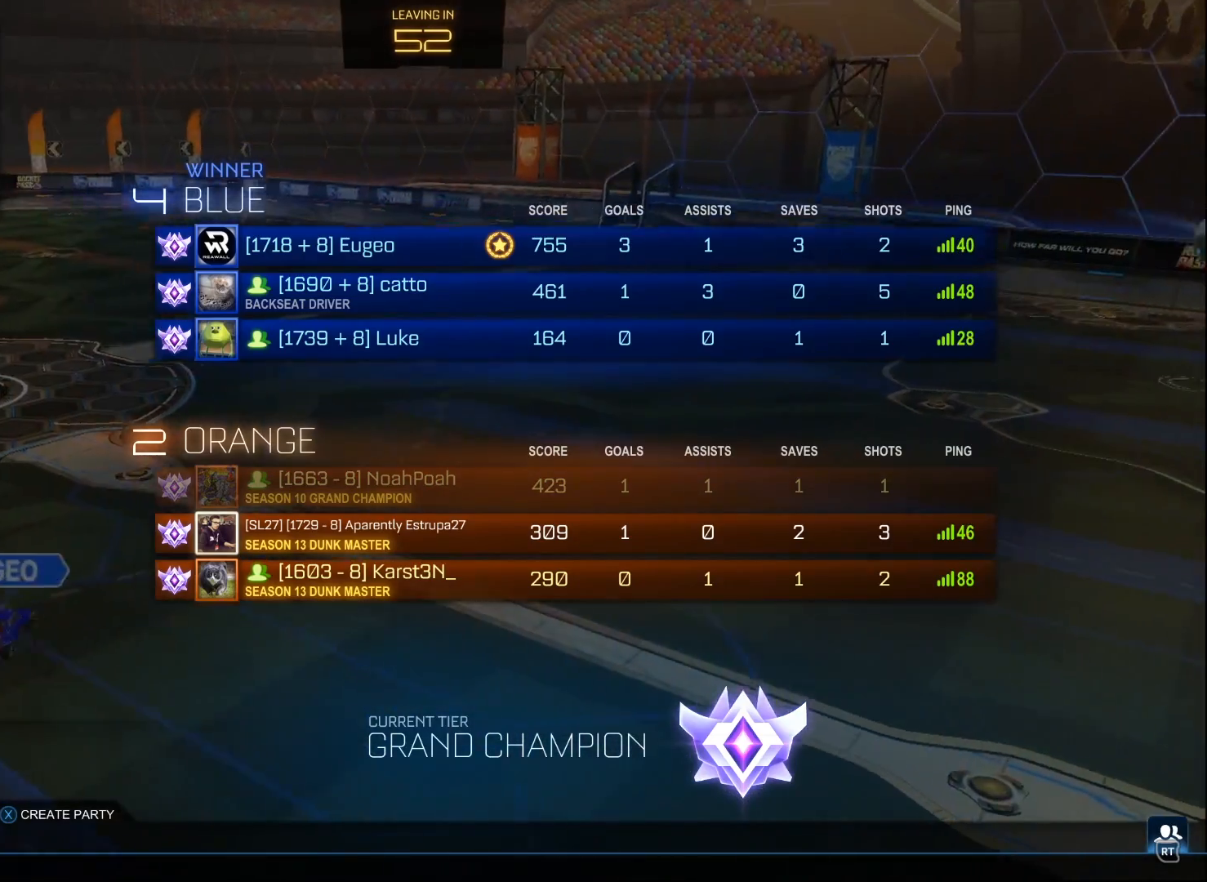
{"buttons": [], "left_stick": "center", "right_stick": "center", "events": [[433, "A", "up"]]}
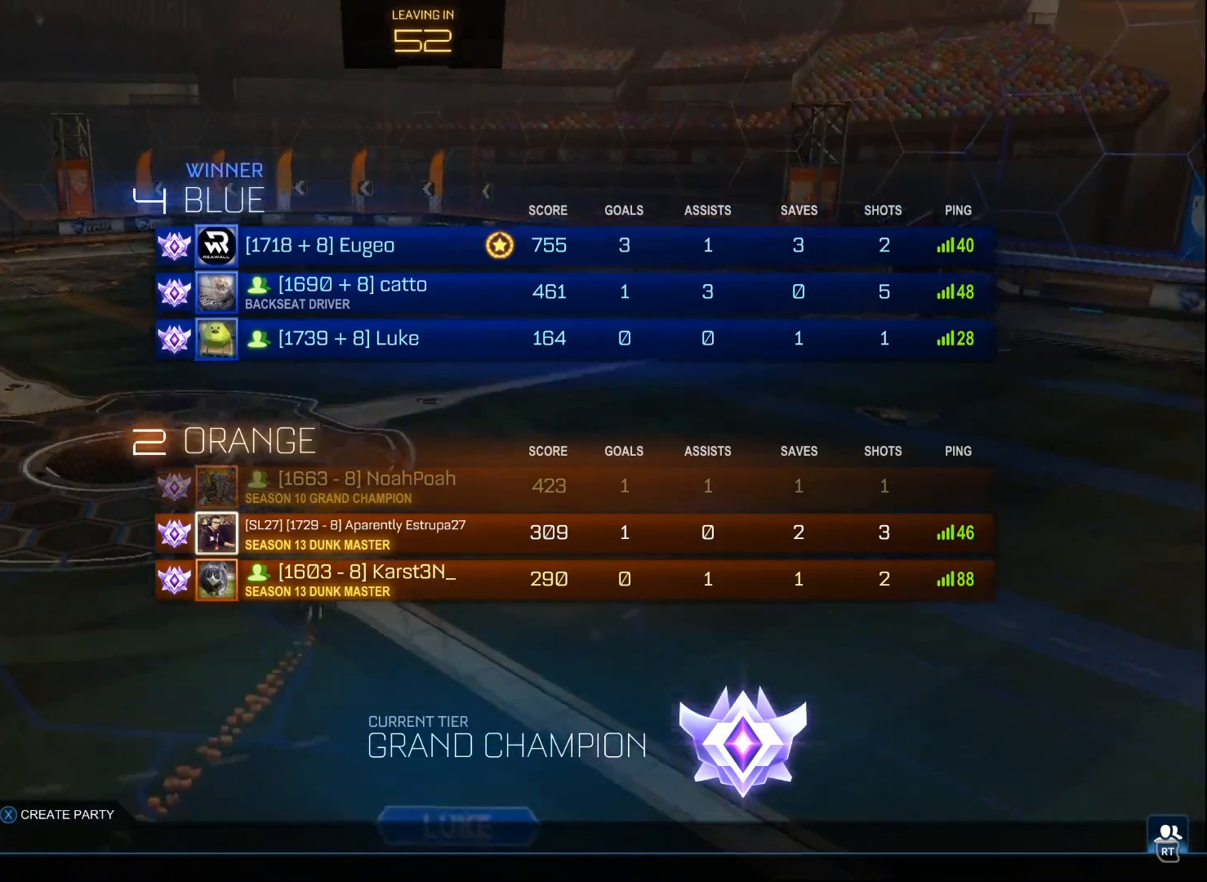
{"buttons": [], "left_stick": "center", "right_stick": "center", "events": [[83, "A", "down"], [167, "A", "up"]]}
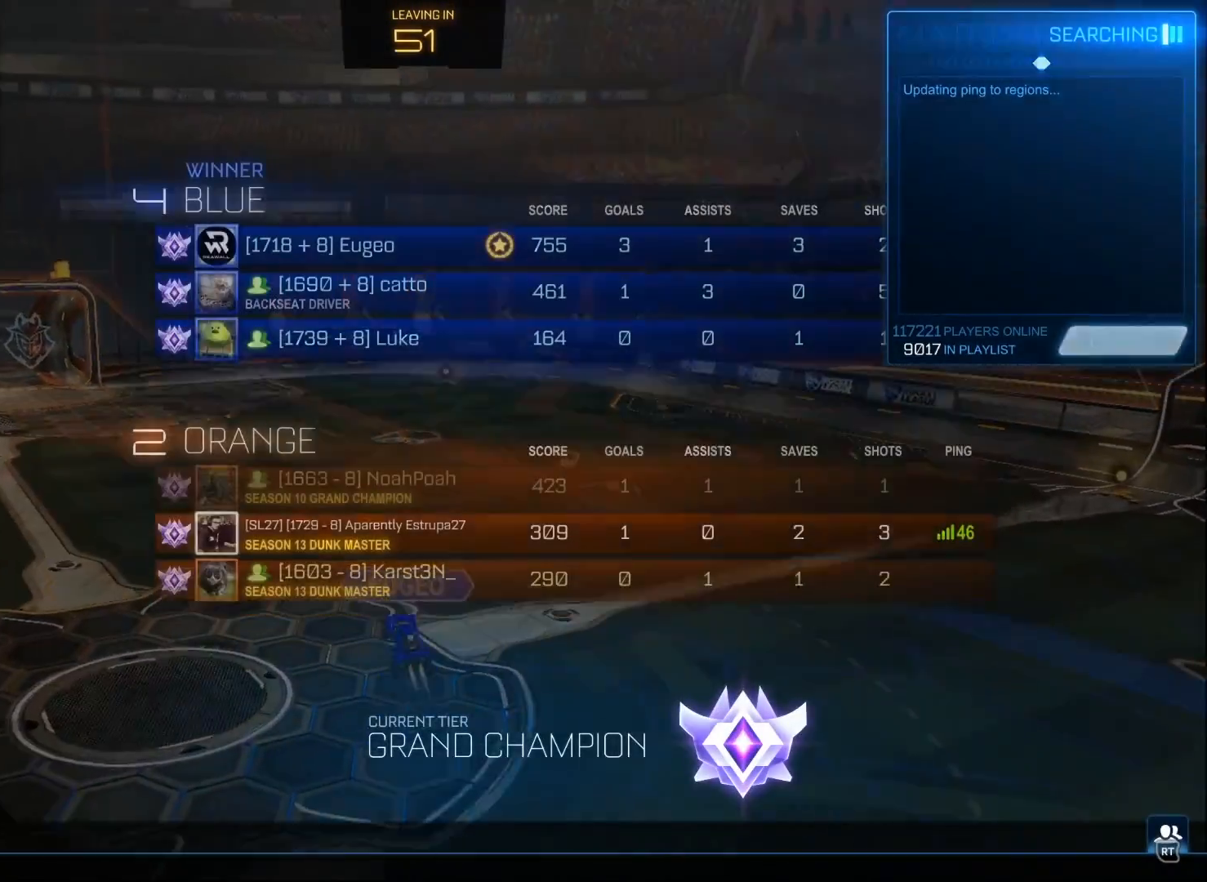
{"buttons": [], "left_stick": "center", "right_stick": "center", "events": [[67, "Y", "down"], [200, "Y", "up"]]}
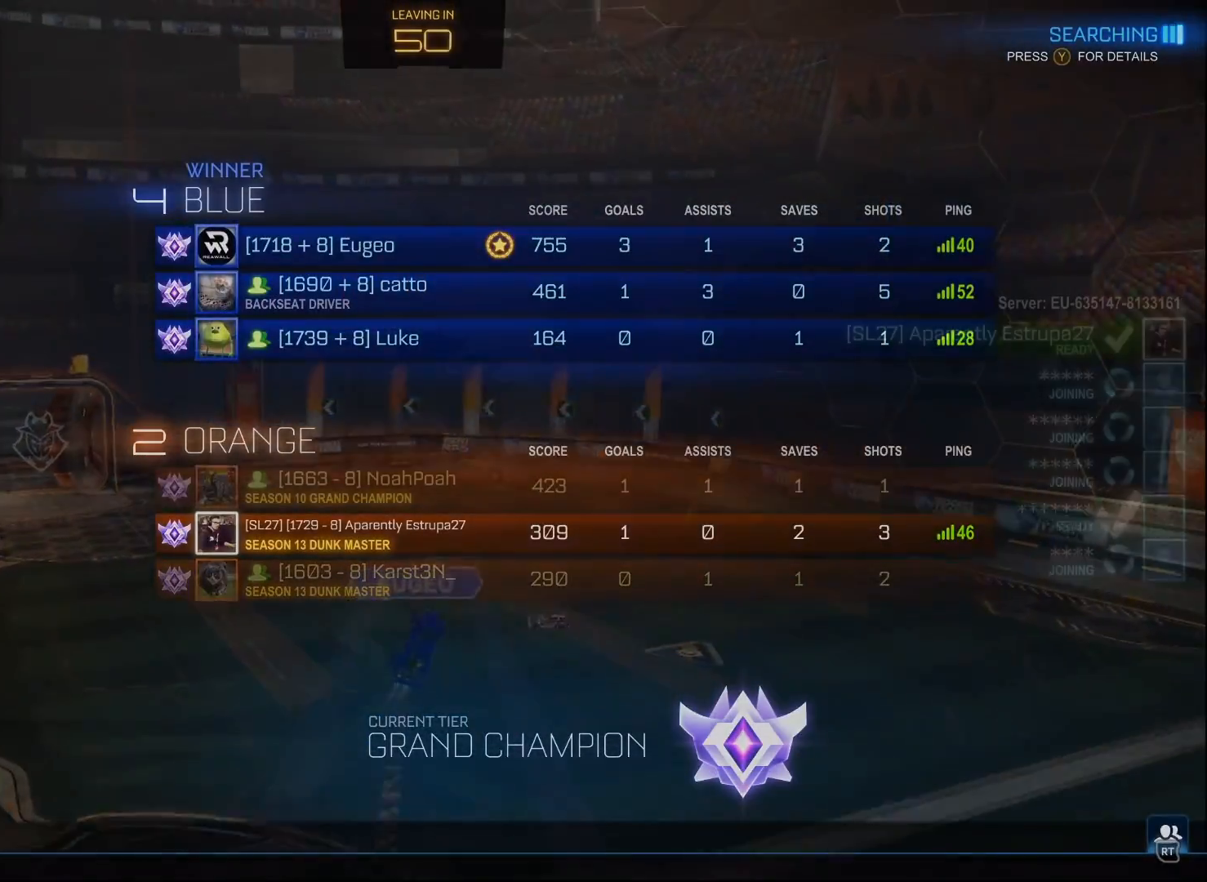
{"buttons": [], "left_stick": "center", "right_stick": "center", "events": []}
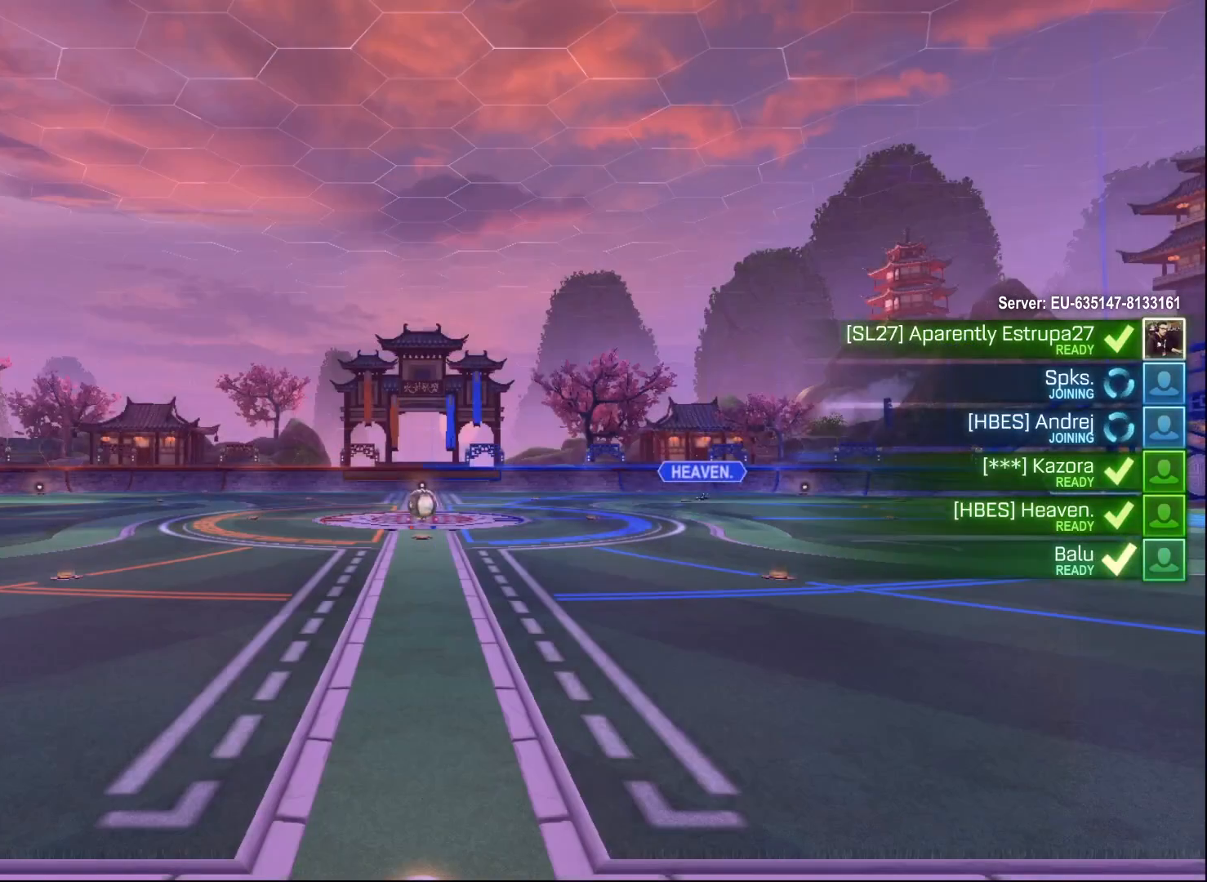
{"buttons": [], "left_stick": "center", "right_stick": "center", "events": []}
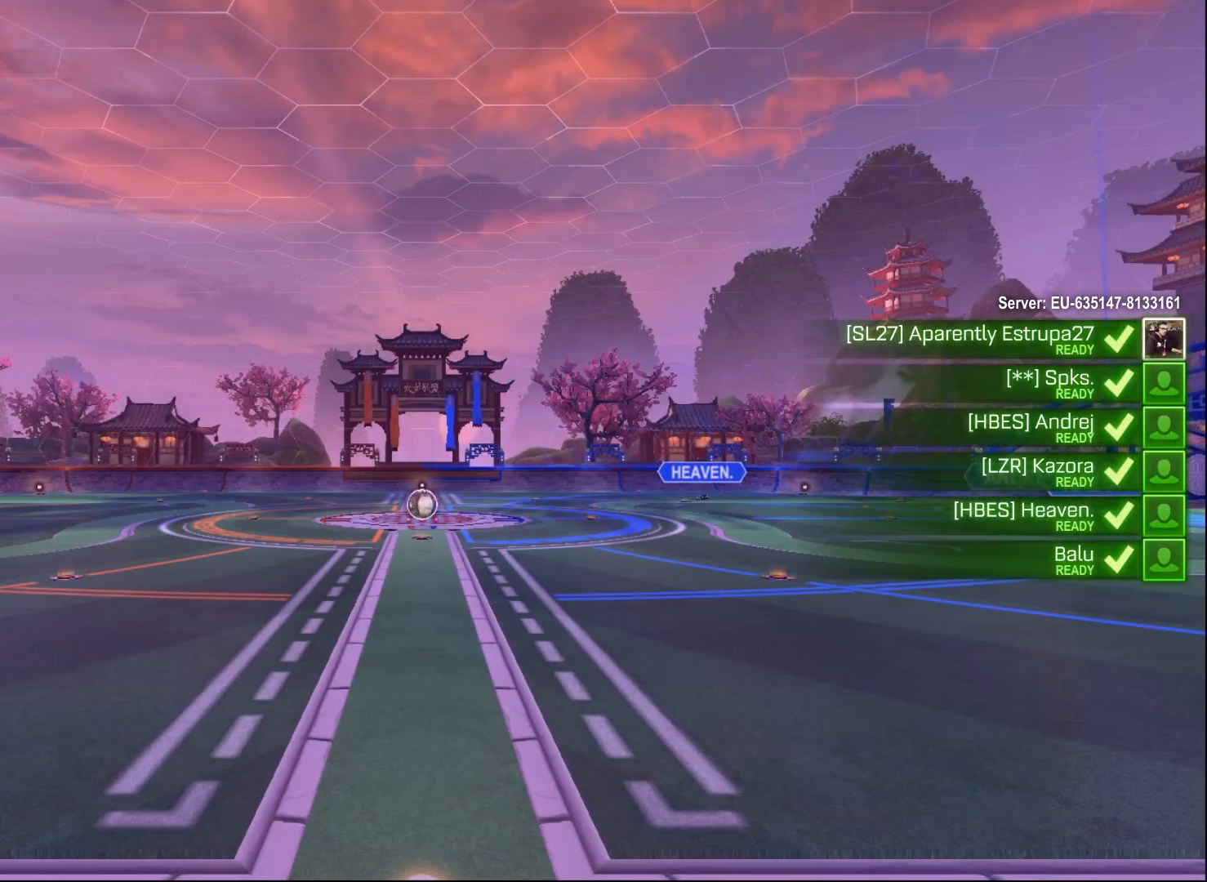
{"buttons": [], "left_stick": "center", "right_stick": "center", "events": []}
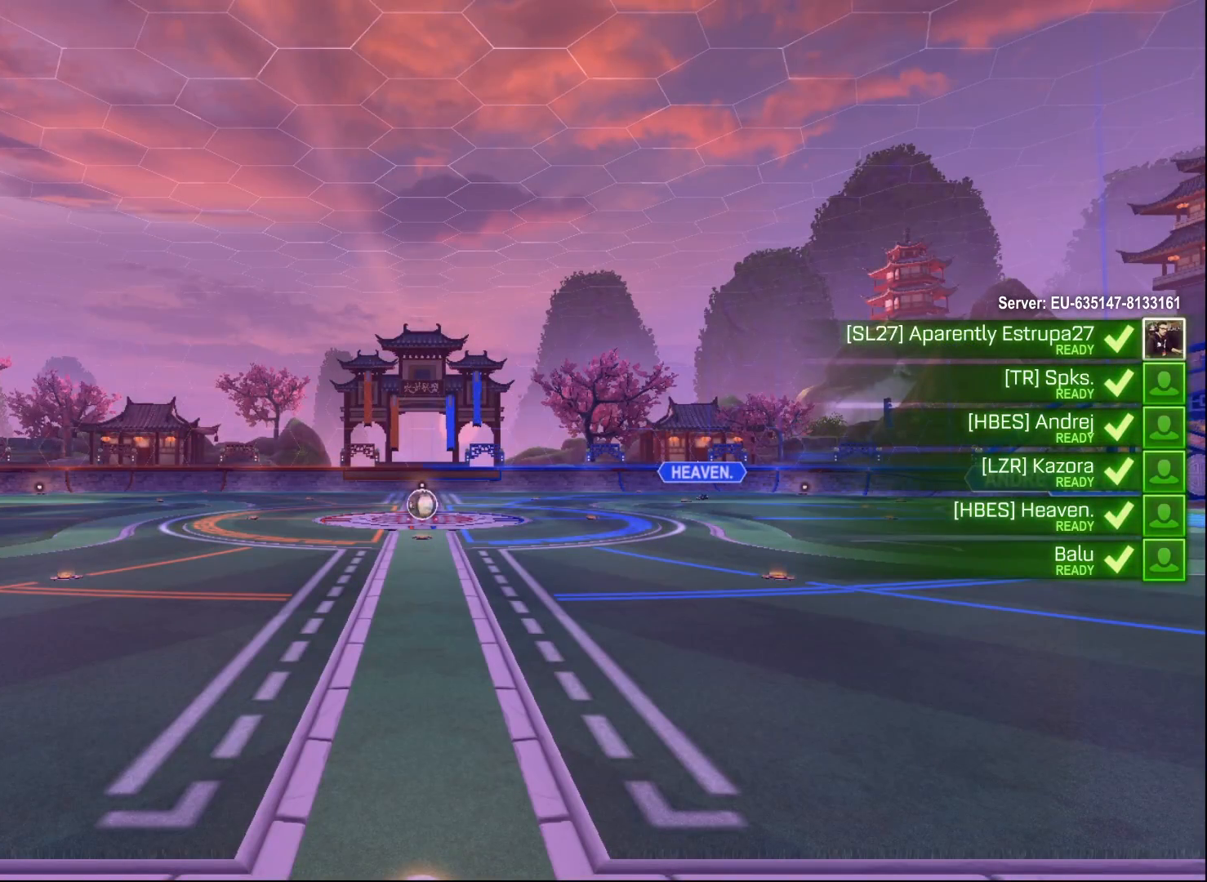
{"buttons": [], "left_stick": "center", "right_stick": "center", "events": []}
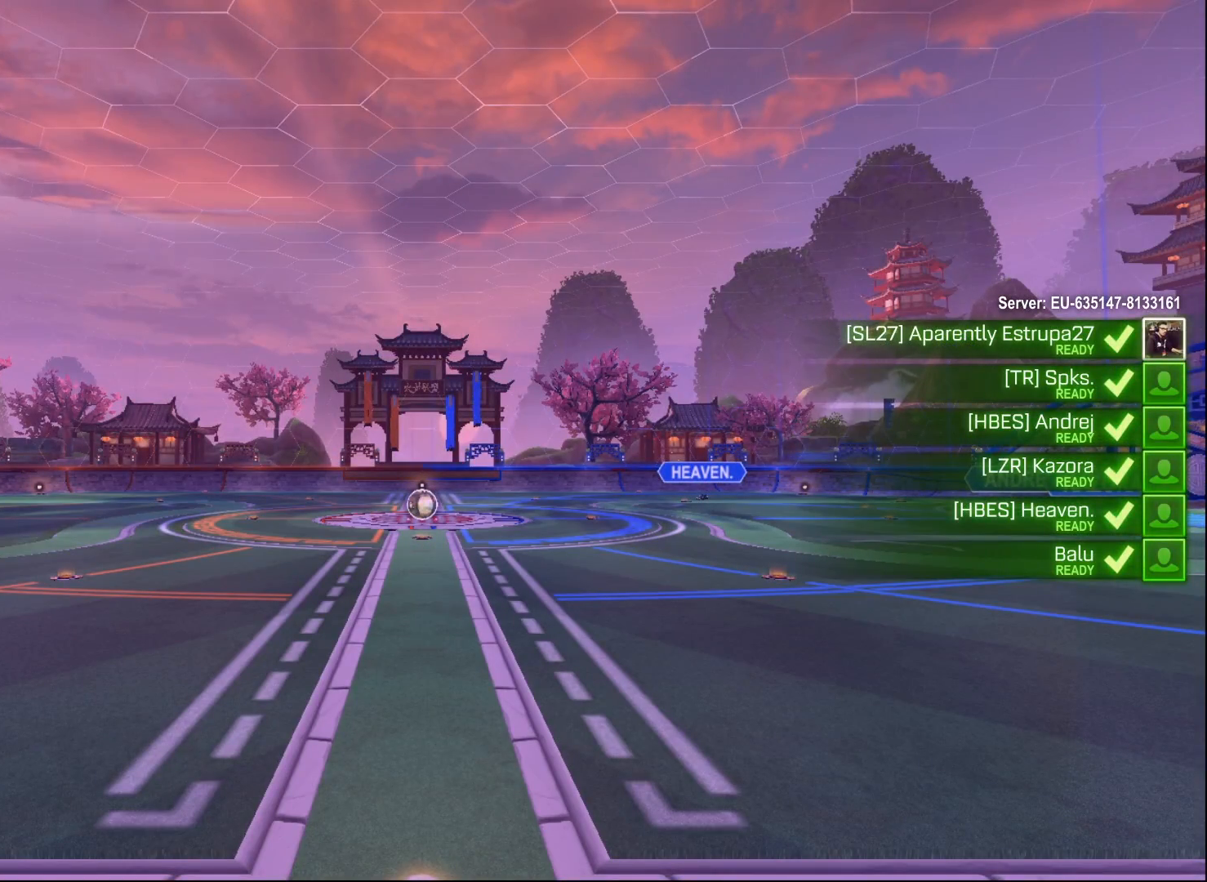
{"buttons": [], "left_stick": "center", "right_stick": "center", "events": [[133, "L2", "down"], [217, "R2", "down"], [250, "L2", "up"], [283, "R2", "up"]]}
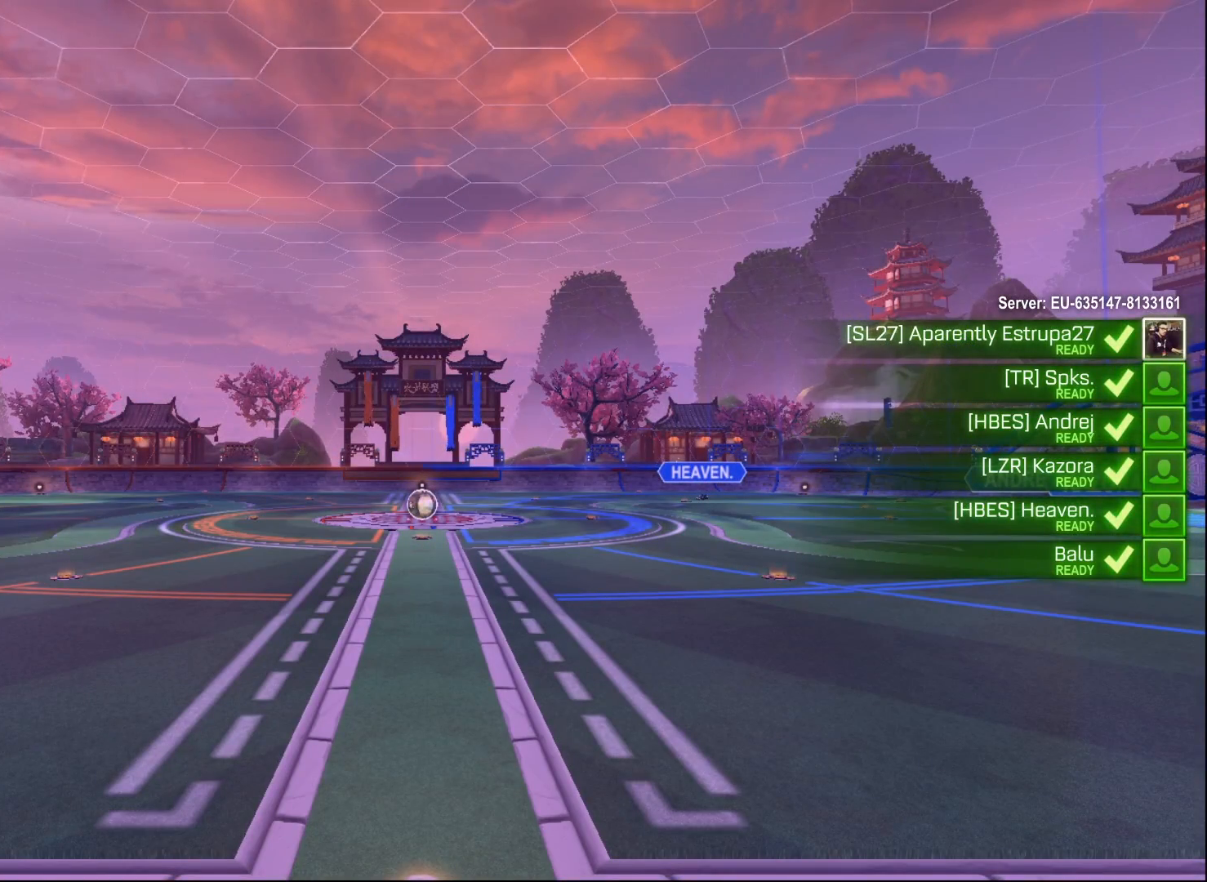
{"buttons": [], "left_stick": "center", "right_stick": "center", "events": []}
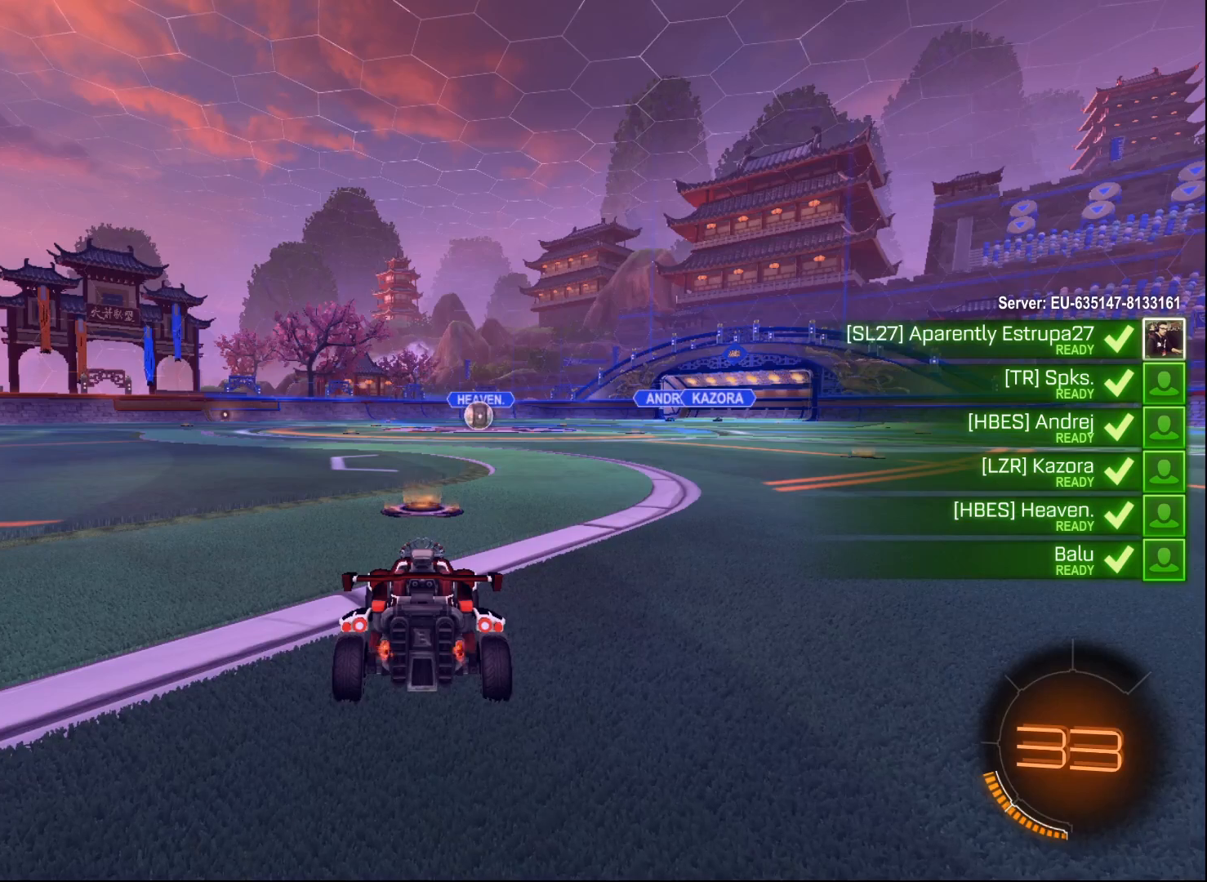
{"buttons": [], "left_stick": "center", "right_stick": "center", "events": []}
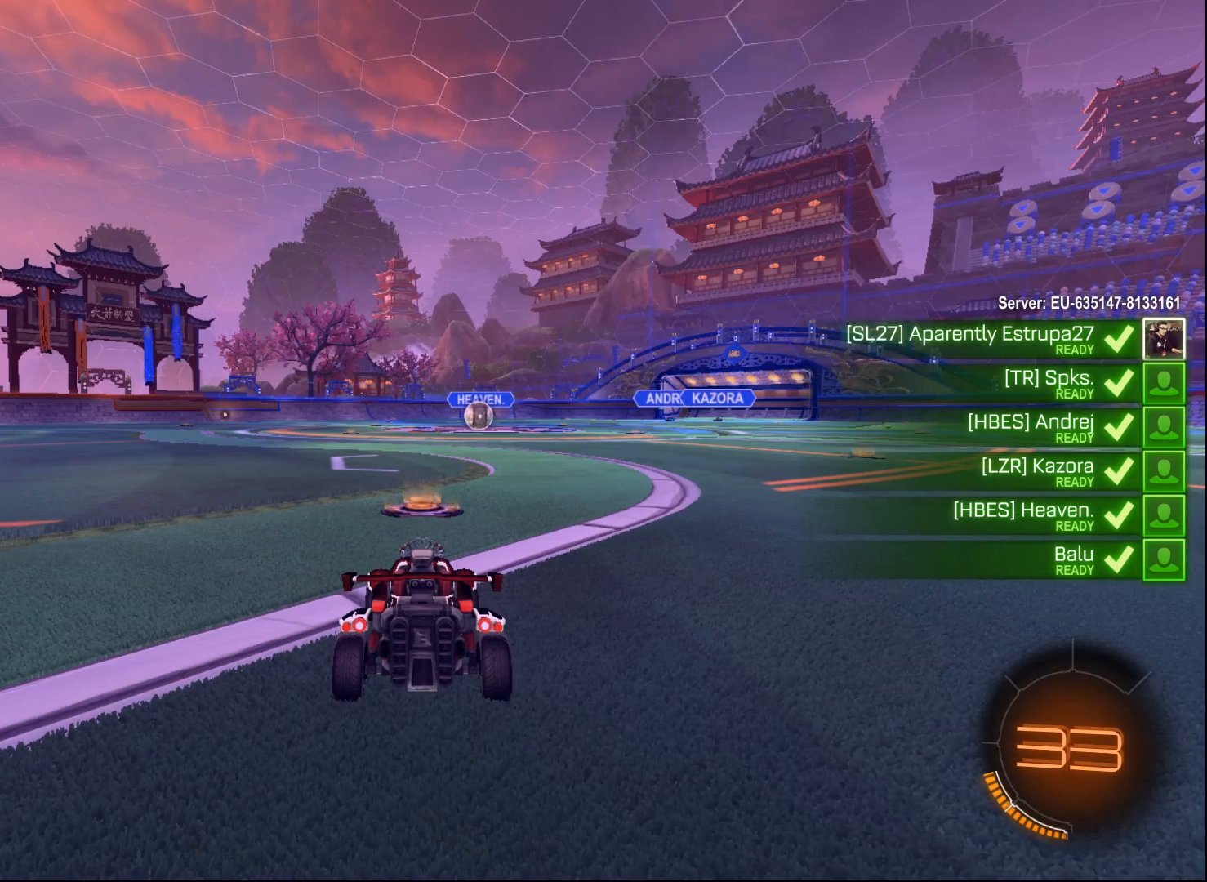
{"buttons": ["SELECT"], "left_stick": "center", "right_stick": "center", "events": [[150, "SELECT", "down"], [250, "SELECT", "up"], [400, "SELECT", "down"]]}
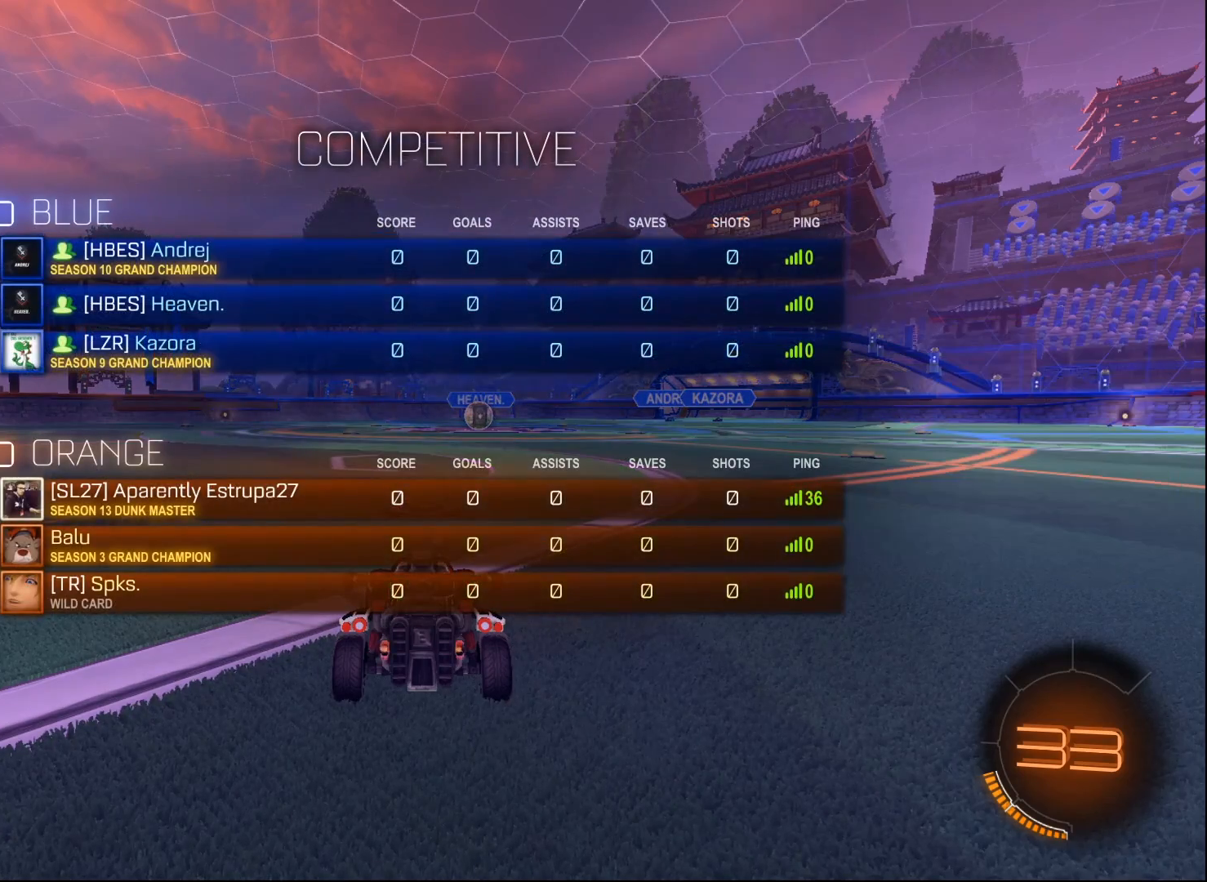
{"buttons": ["SELECT"], "left_stick": "center", "right_stick": "center", "events": []}
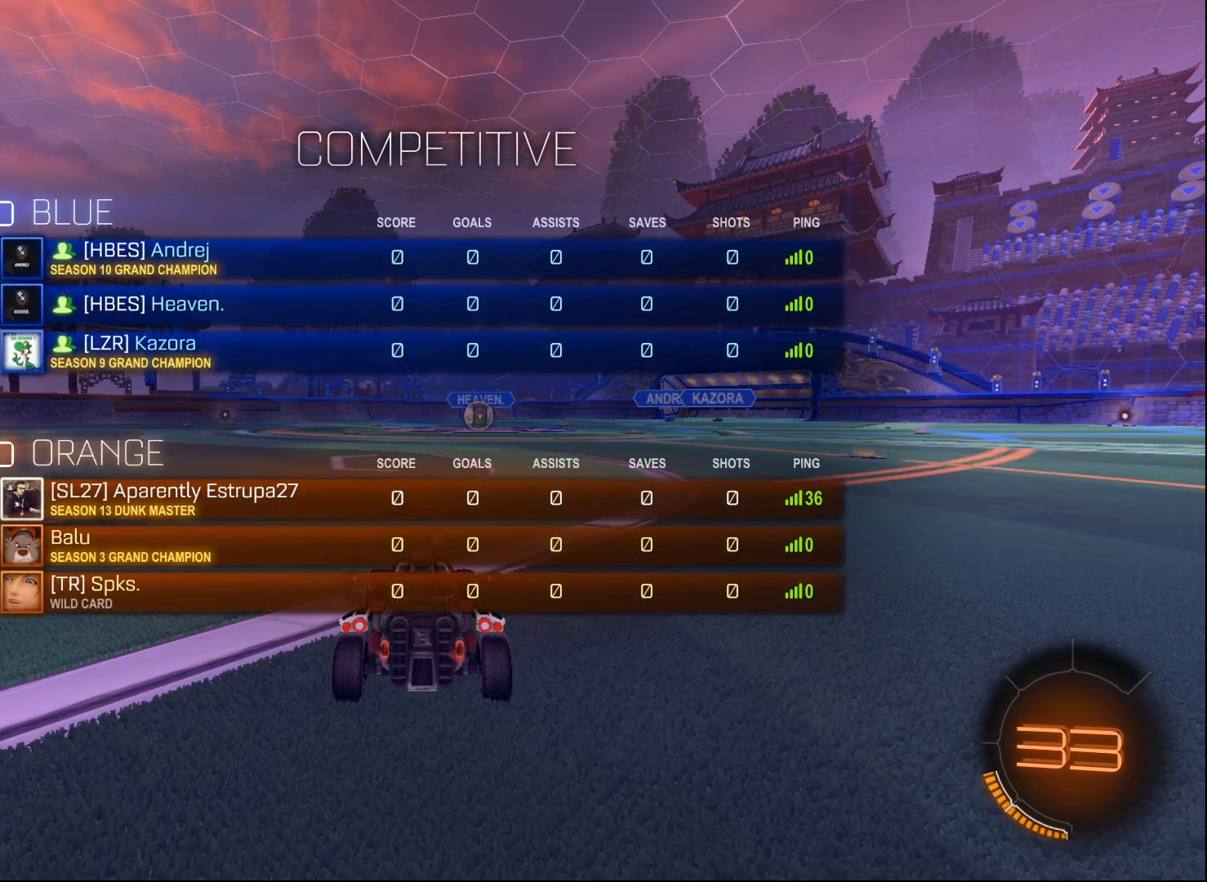
{"buttons": ["SELECT"], "left_stick": "center", "right_stick": "center", "events": []}
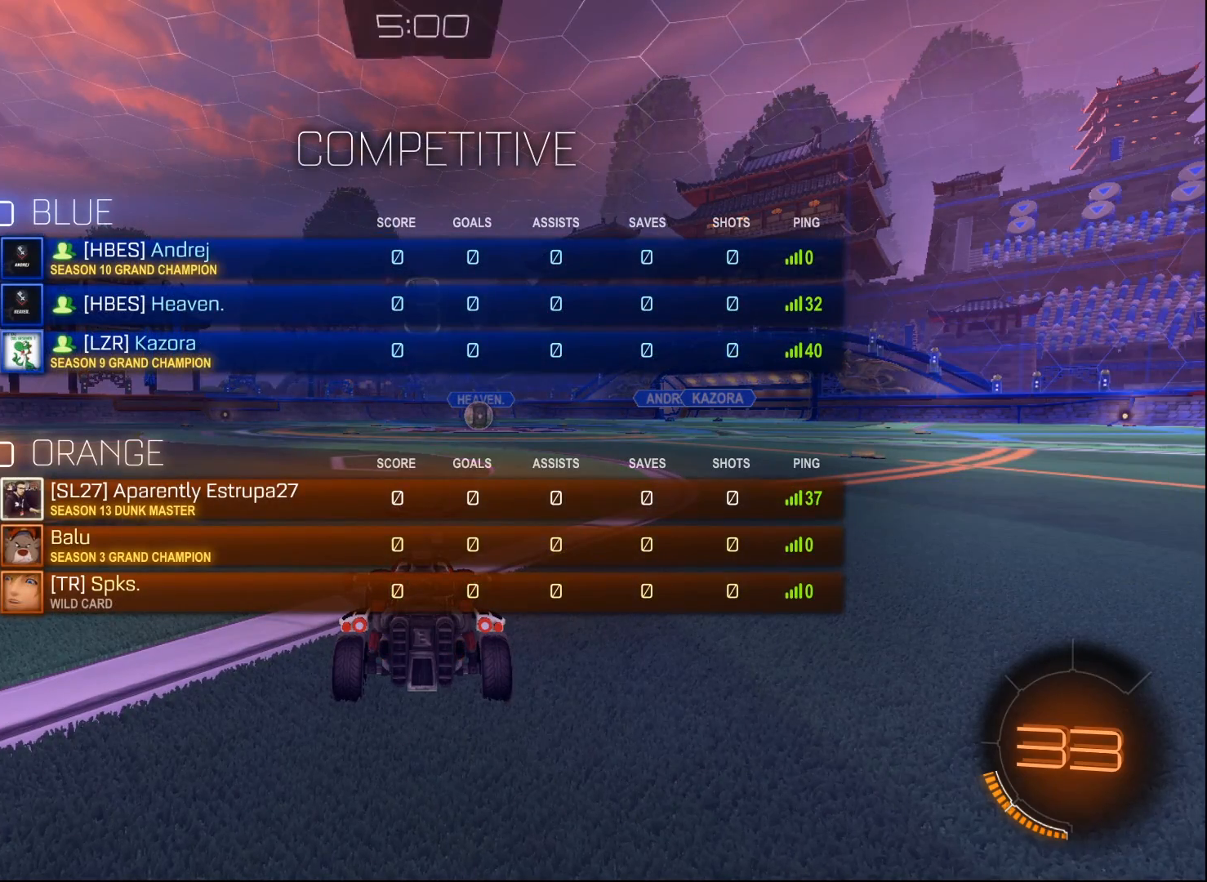
{"buttons": ["SELECT"], "left_stick": "center", "right_stick": "center", "events": []}
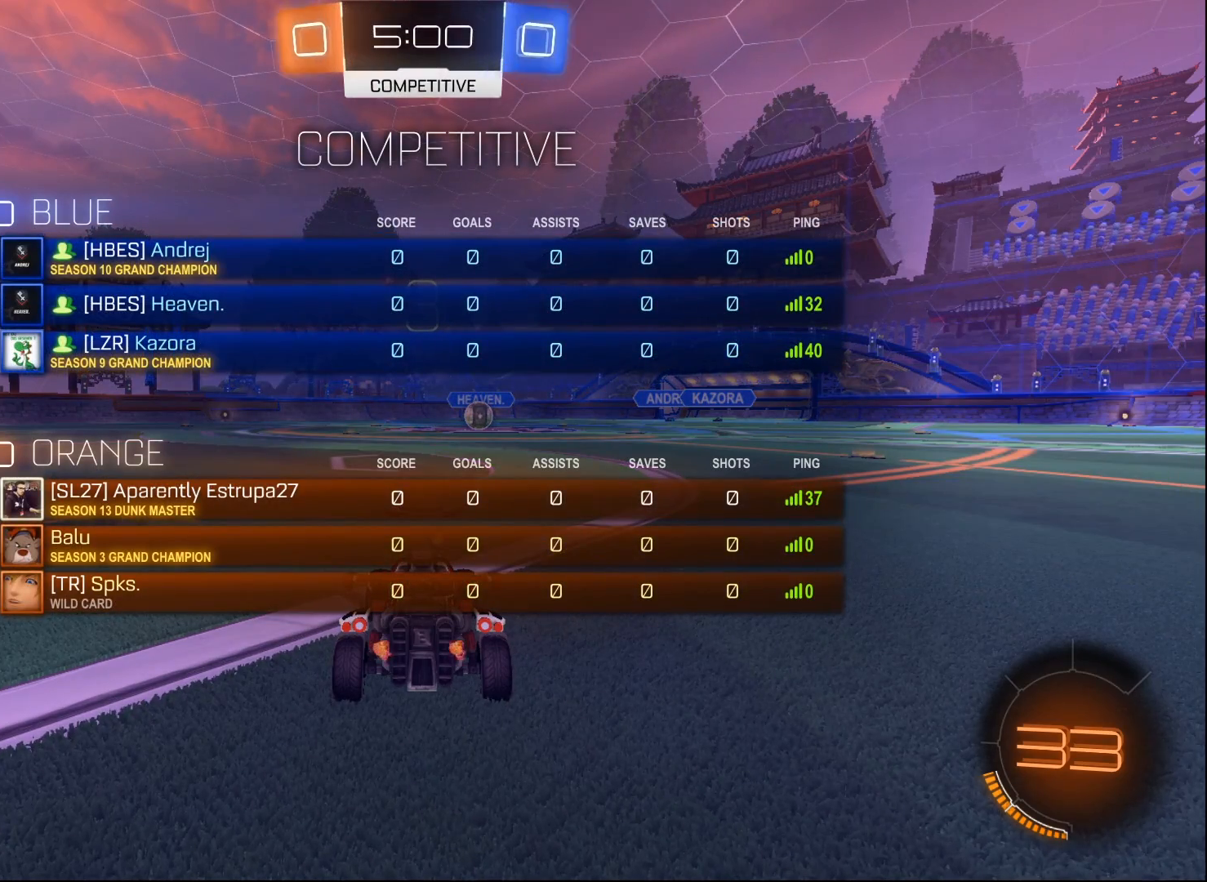
{"buttons": ["R2", "SELECT"], "left_stick": "center", "right_stick": "center", "events": [[17, "R2", "down"], [283, "B", "down"], [483, "B", "up"]]}